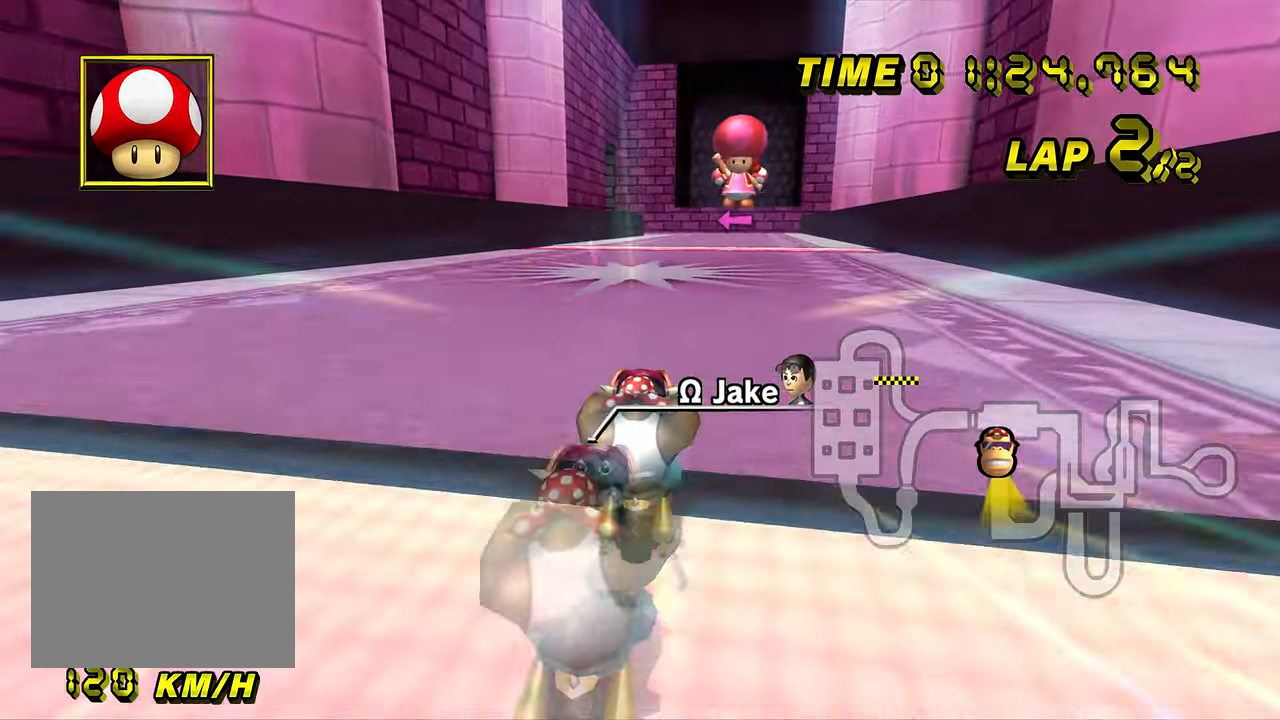
Gameplay with a controller (Nintendo layout); each line is a JSON object with the inputs held at the frame after it. "events" lists button and stick changes between this image and that frame as [ms after this image, input, new state], when the widget could be followed in between. Not read: B L3 R3 X Y Z.
{"buttons": ["A"], "left_stick": "left", "events": [[417, "left_stick", "left"]]}
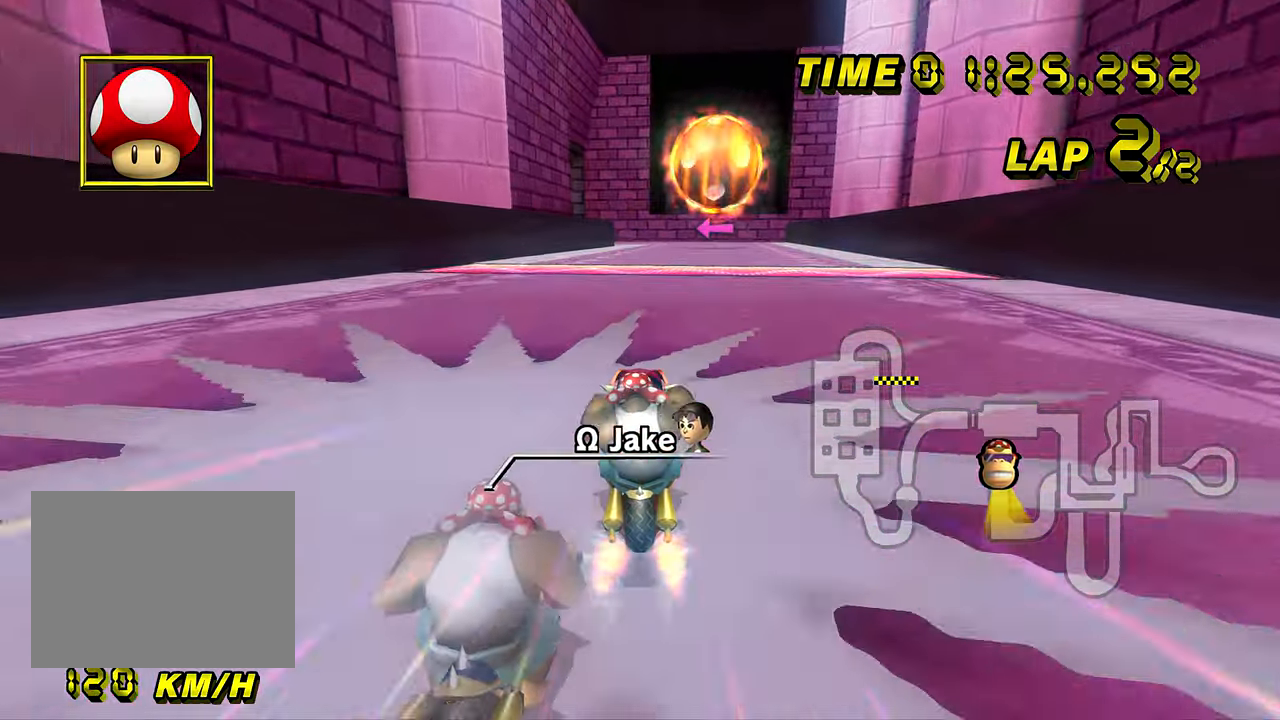
{"buttons": ["A"], "left_stick": "center", "events": [[184, "left_stick", "center"]]}
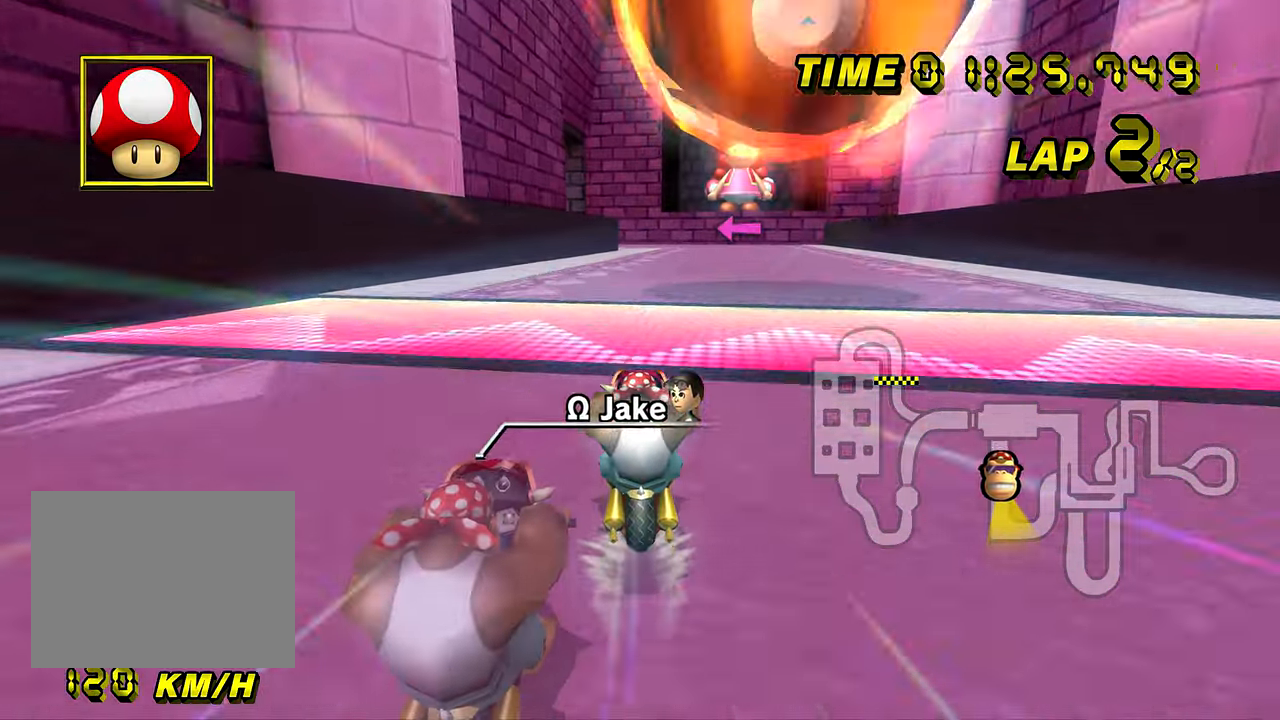
{"buttons": ["A"], "left_stick": "center", "events": [[250, "left_stick", "left"], [350, "left_stick", "center"]]}
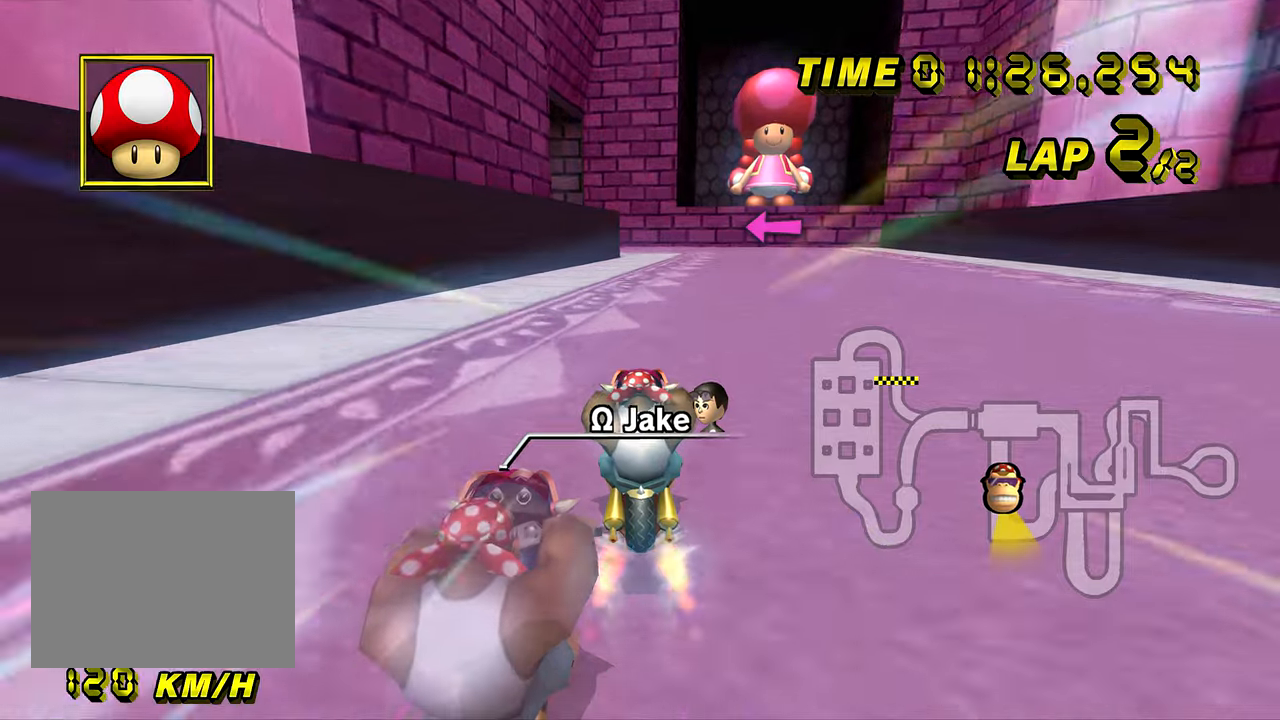
{"buttons": ["A", "DPAD_UP"], "left_stick": "center", "events": [[284, "DPAD_UP", "down"], [300, "DPAD_UP", "up"], [384, "DPAD_UP", "down"], [401, "DPAD_UP", "up"], [484, "DPAD_UP", "down"]]}
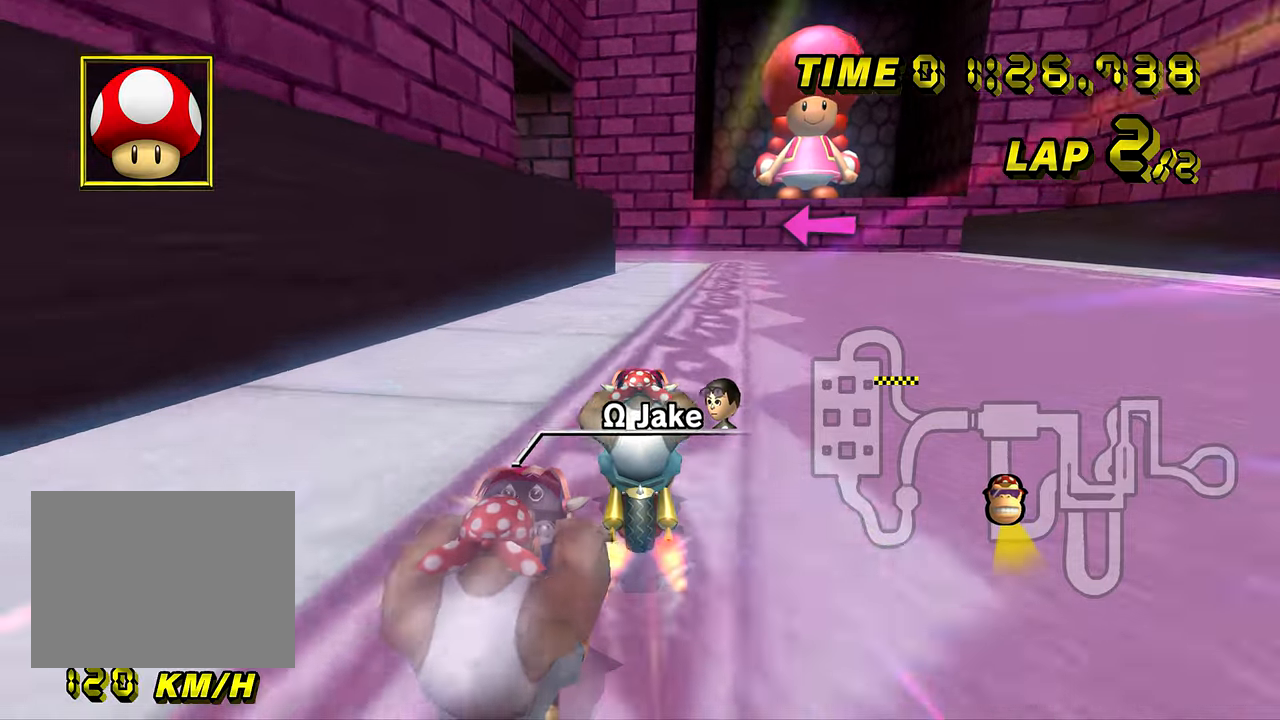
{"buttons": ["A", "R1"], "left_stick": "up-left", "events": [[17, "DPAD_UP", "up"], [100, "DPAD_UP", "down"], [117, "DPAD_UP", "up"], [200, "DPAD_UP", "down"], [217, "DPAD_UP", "up"], [250, "R1", "down"], [500, "left_stick", "up-left"]]}
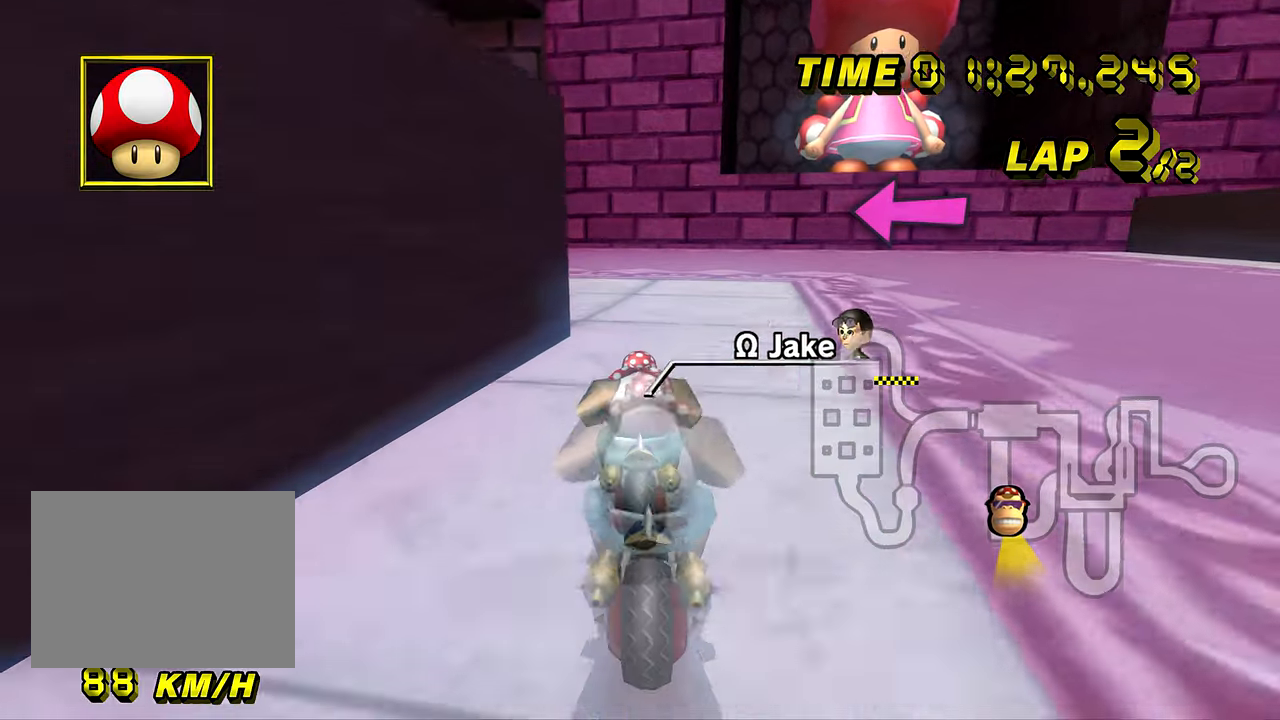
{"buttons": ["A", "R1"], "left_stick": "up-left", "events": []}
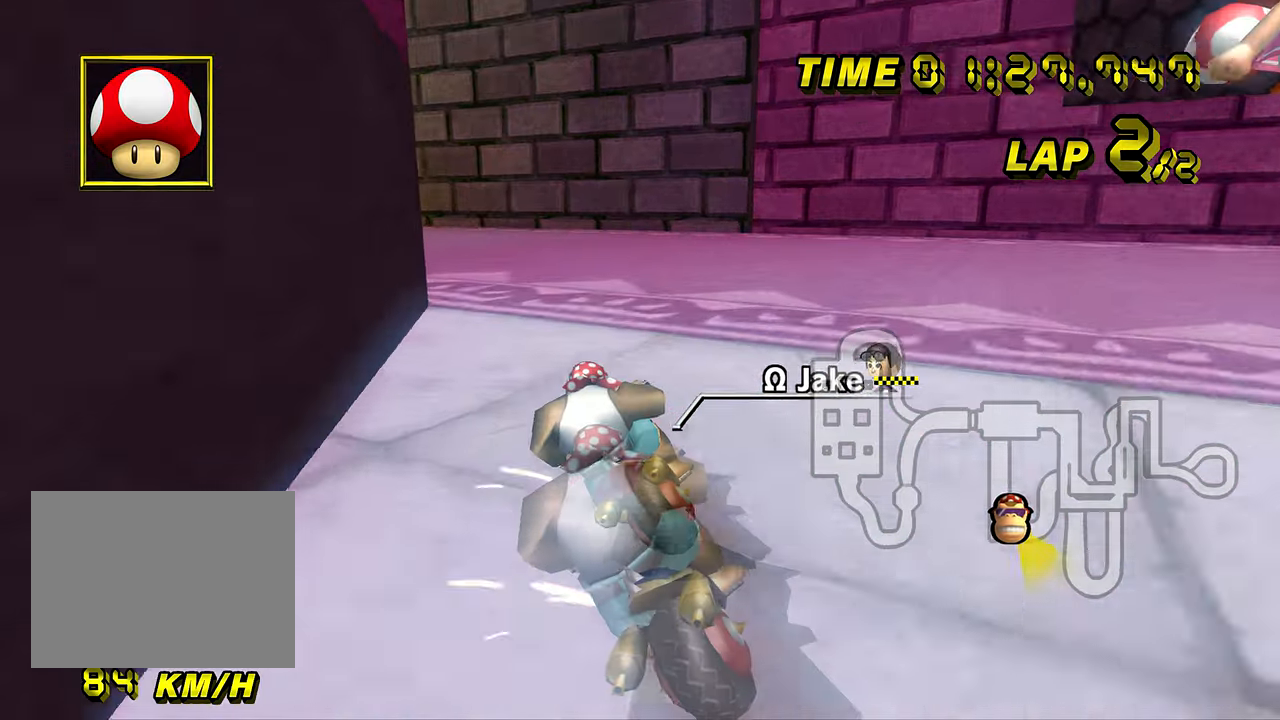
{"buttons": ["A", "R1"], "left_stick": "up-left", "events": []}
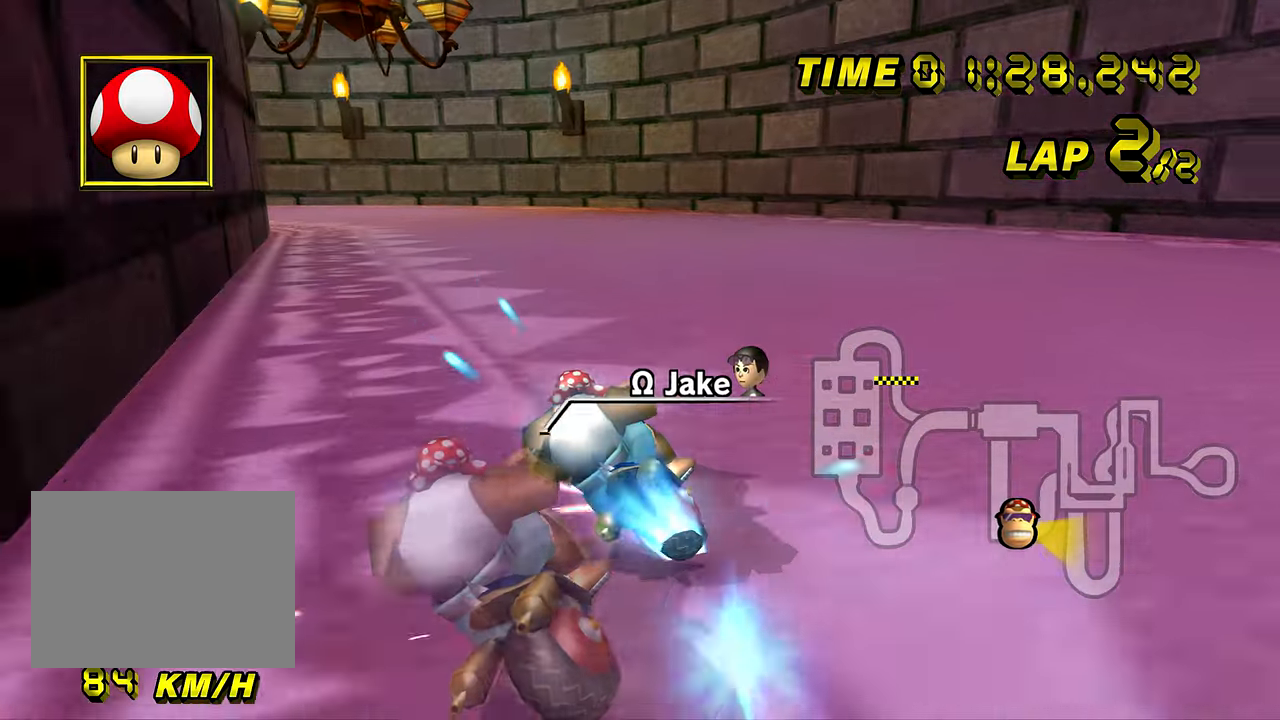
{"buttons": ["A", "R1"], "left_stick": "right", "events": [[17, "R1", "up"], [34, "DPAD_UP", "down"], [51, "DPAD_UP", "up"], [51, "R1", "down"], [401, "left_stick", "right"]]}
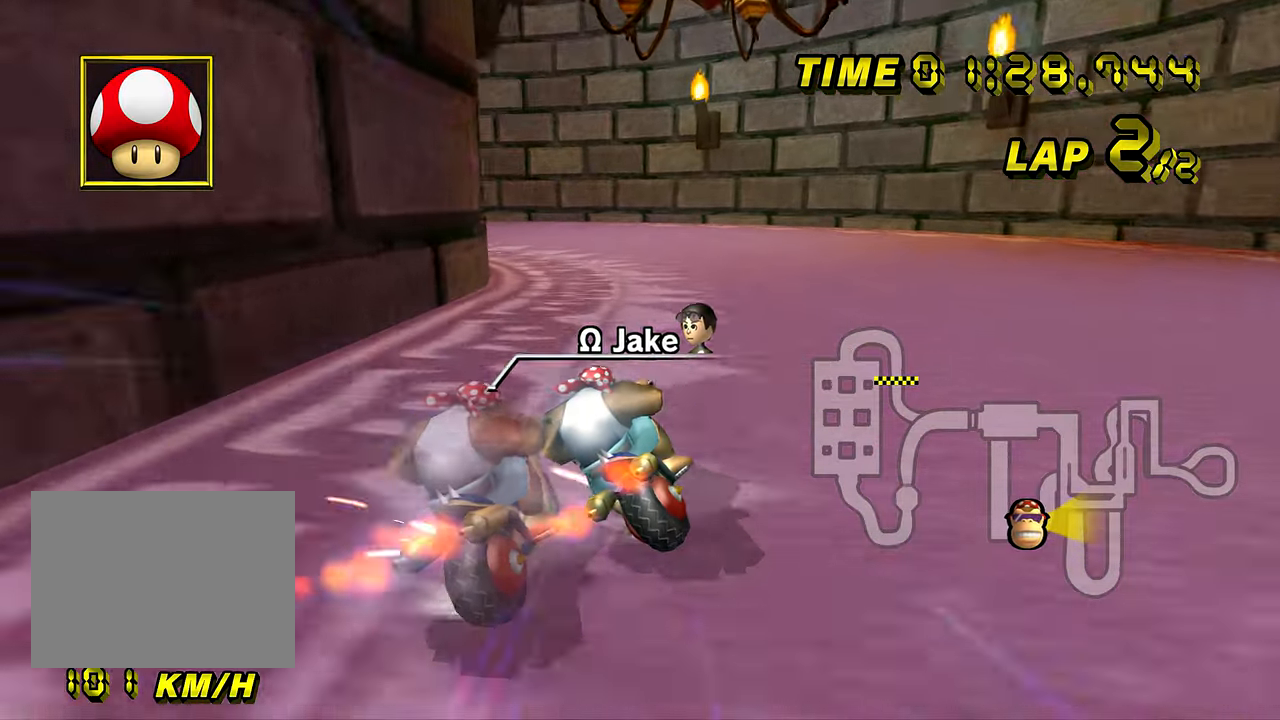
{"buttons": ["A", "R1"], "left_stick": "up-left", "events": [[50, "left_stick", "up"], [100, "left_stick", "up-left"]]}
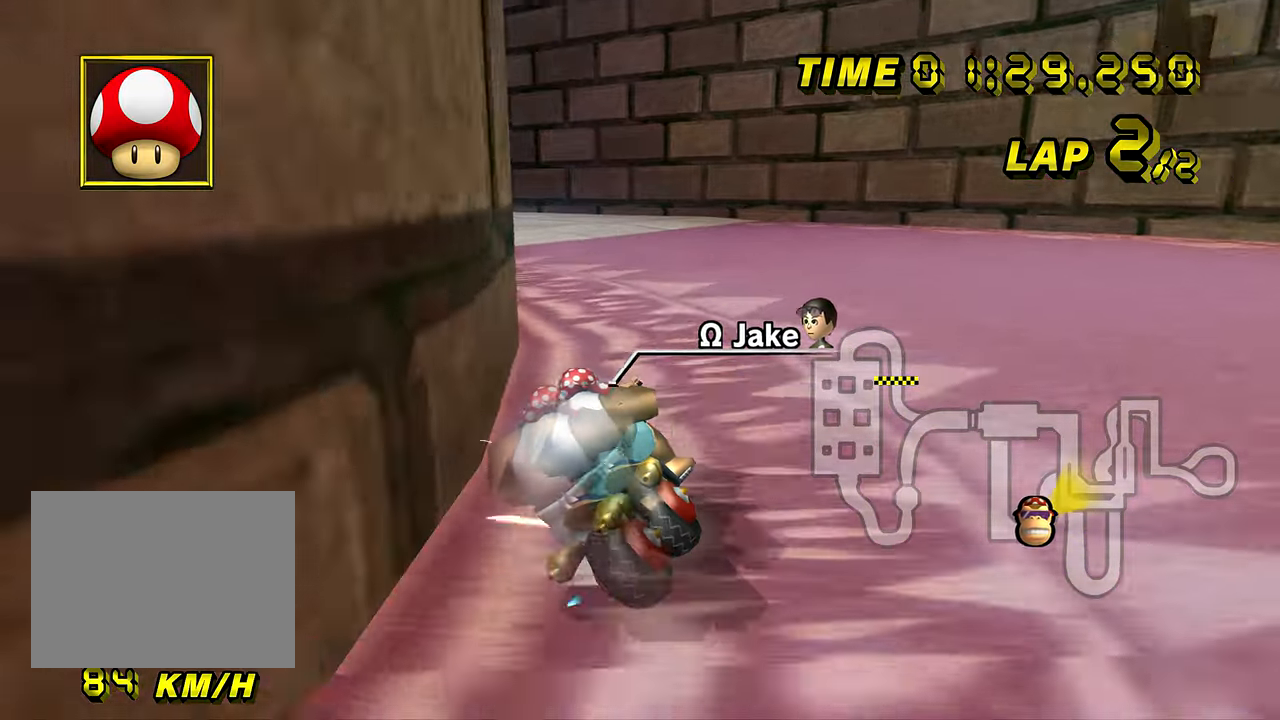
{"buttons": ["A"], "left_stick": "right", "events": [[167, "R1", "up"], [184, "left_stick", "right"], [251, "DPAD_UP", "down"], [267, "DPAD_UP", "up"]]}
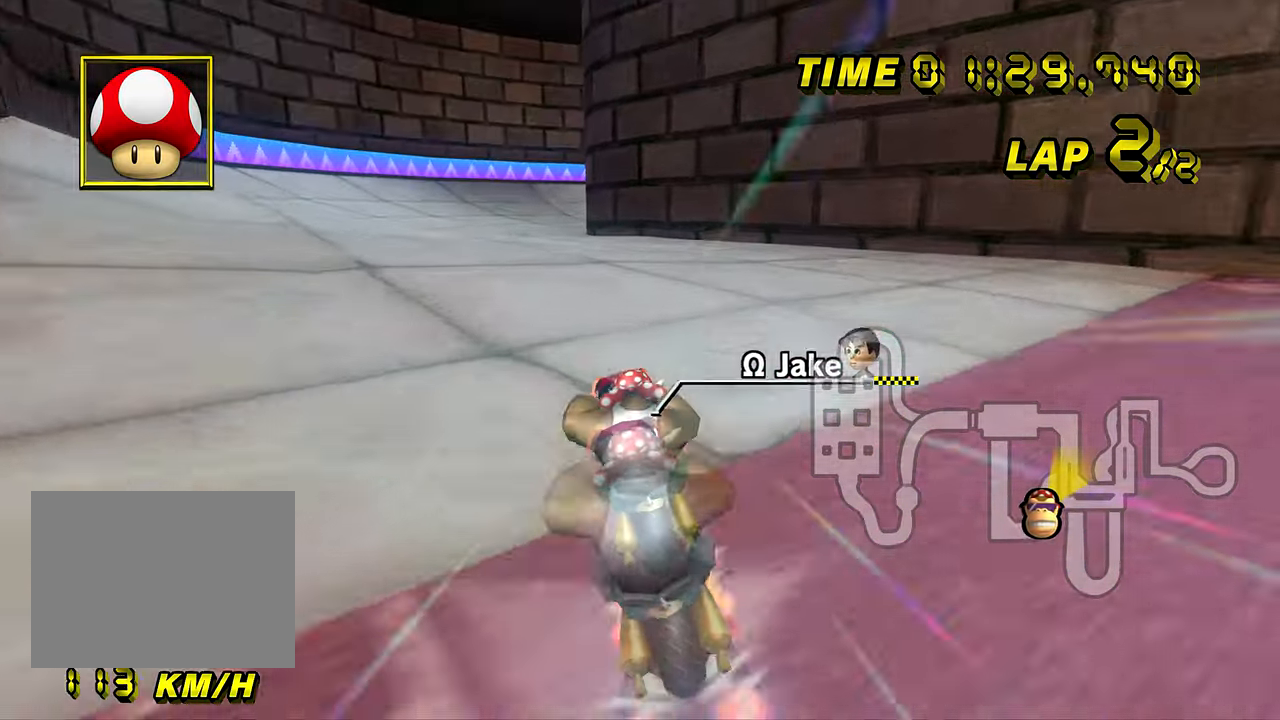
{"buttons": ["A"], "left_stick": "center", "events": [[100, "left_stick", "left"], [217, "left_stick", "center"]]}
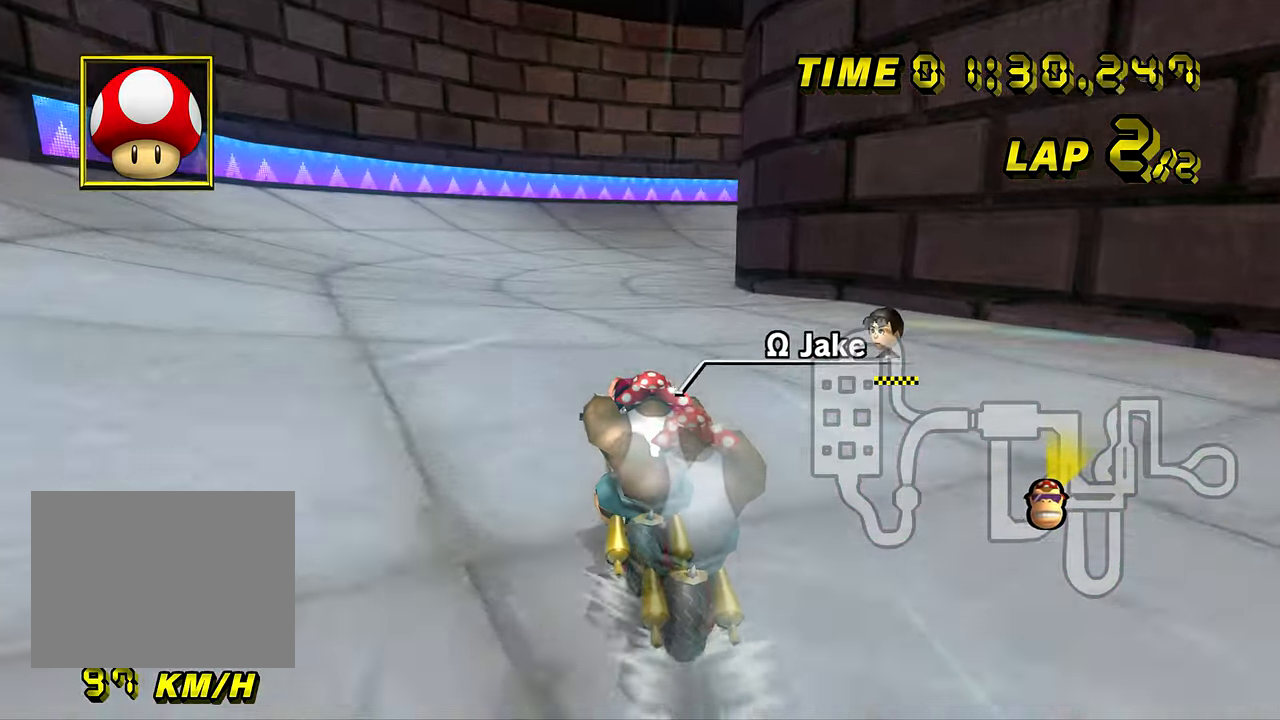
{"buttons": ["A", "R1"], "left_stick": "right", "events": [[334, "left_stick", "right"], [351, "R1", "down"]]}
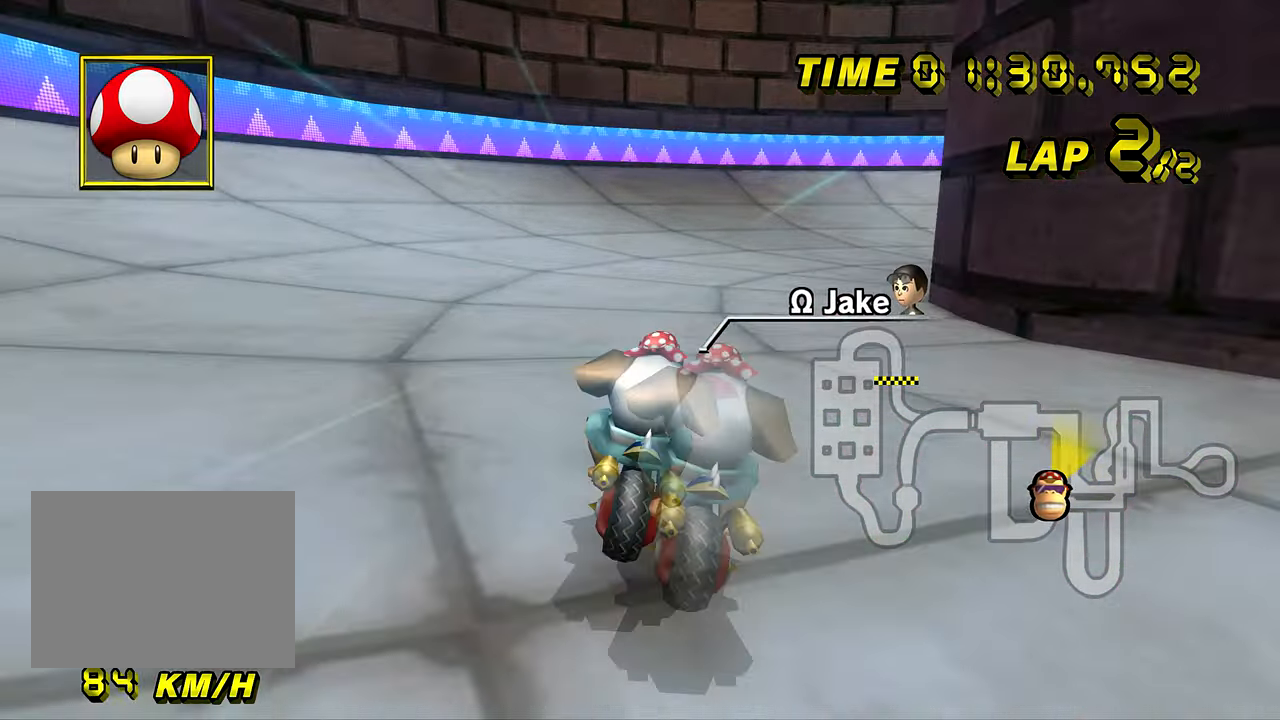
{"buttons": ["A", "R1"], "left_stick": "right", "events": []}
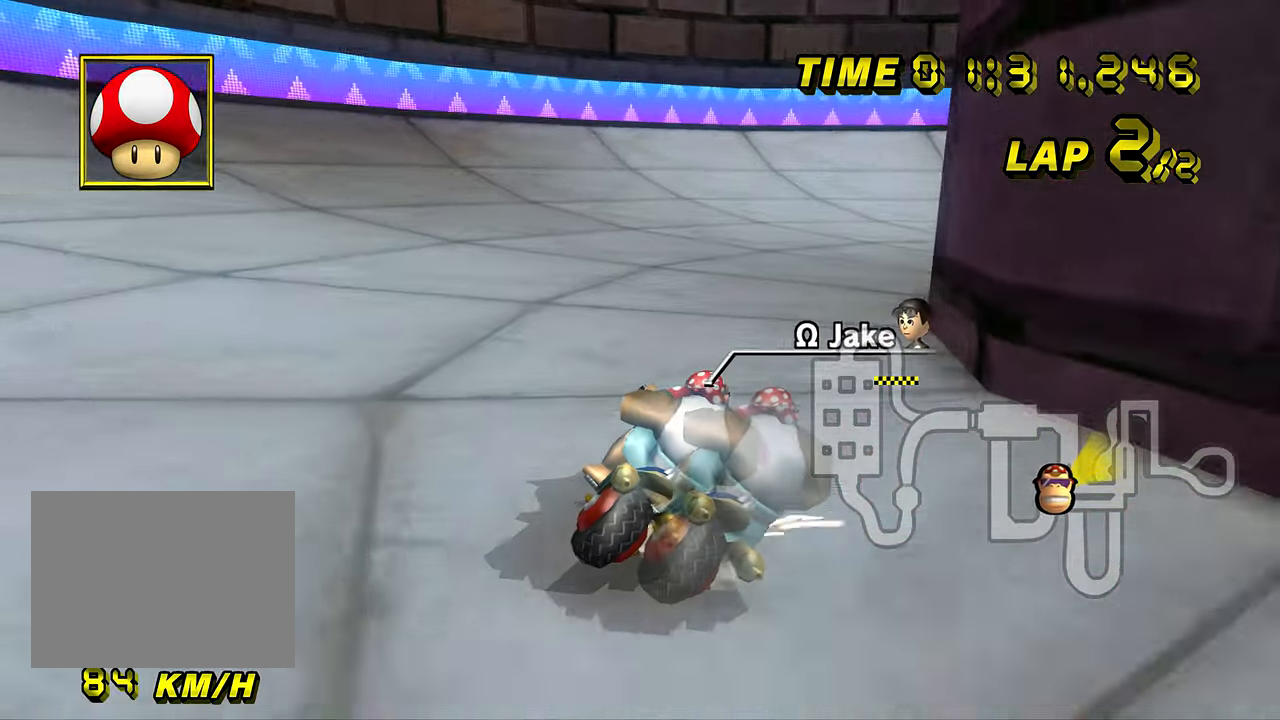
{"buttons": ["A", "R1"], "left_stick": "right", "events": []}
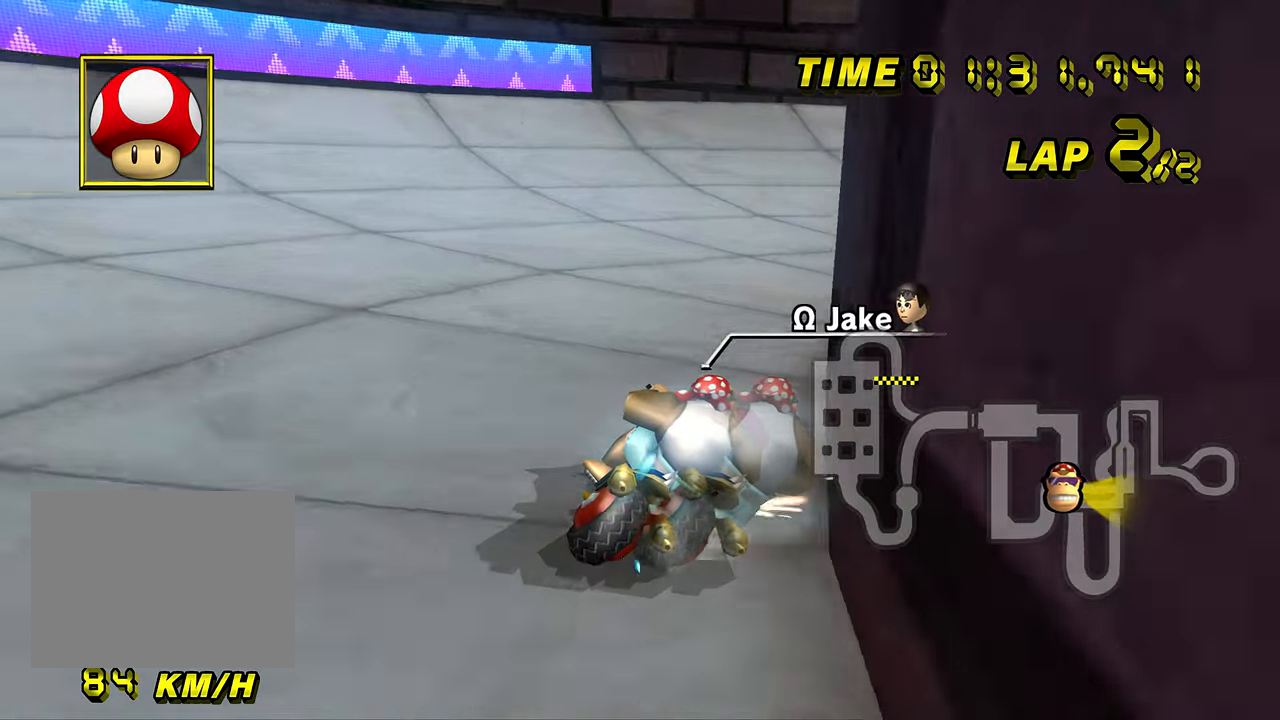
{"buttons": ["A", "R1"], "left_stick": "right", "events": []}
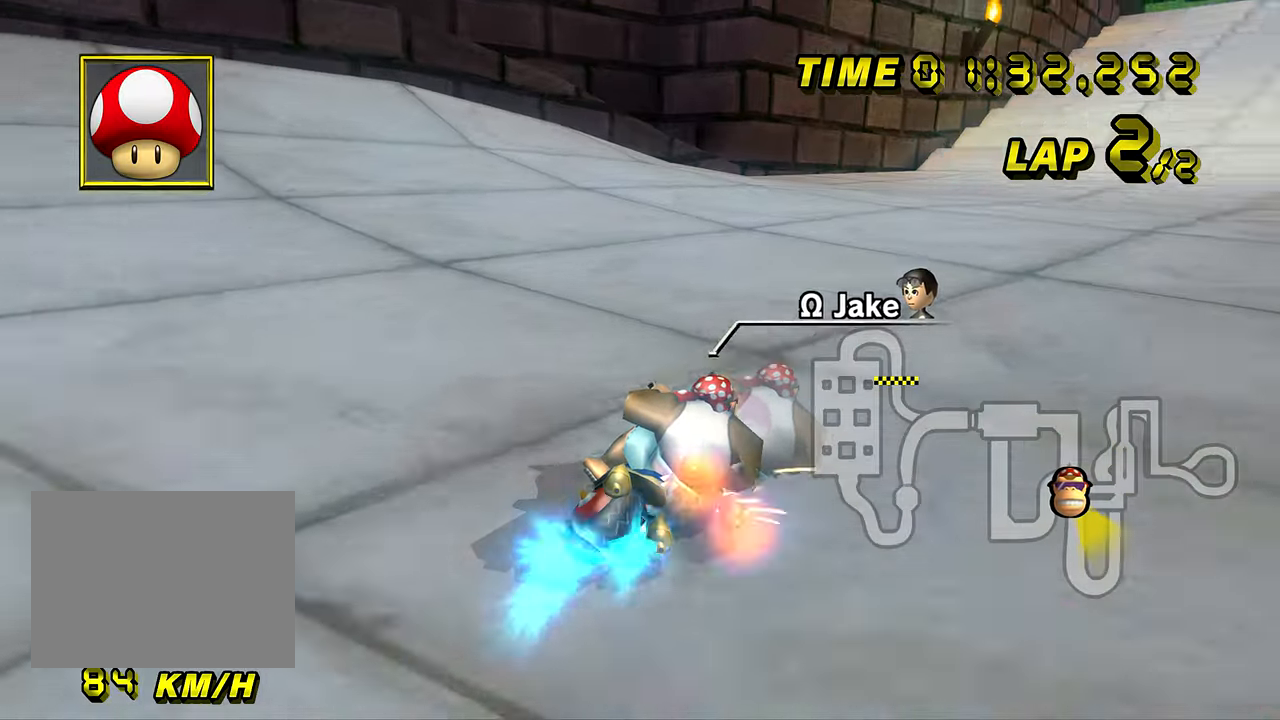
{"buttons": ["A"], "left_stick": "left", "events": [[33, "R1", "up"], [50, "DPAD_UP", "down"], [67, "DPAD_UP", "up"], [250, "left_stick", "left"]]}
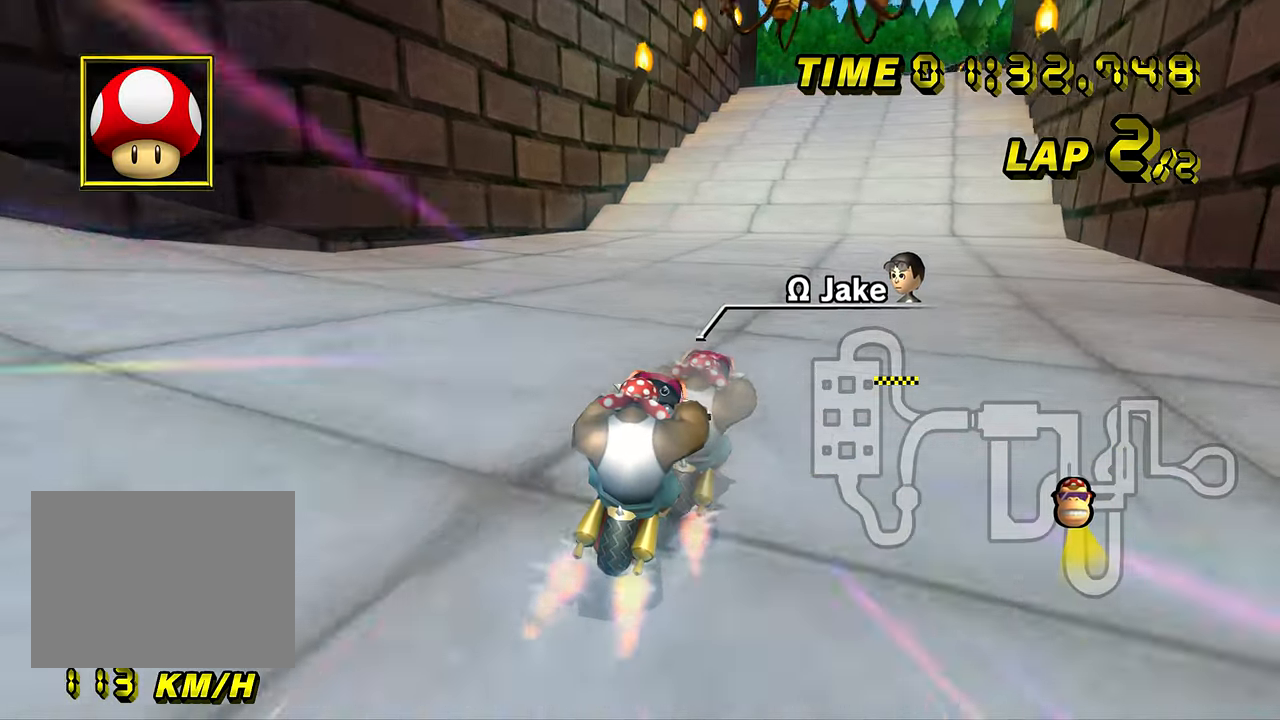
{"buttons": ["A"], "left_stick": "center", "events": [[50, "DPAD_UP", "down"], [67, "DPAD_UP", "up"], [67, "left_stick", "center"]]}
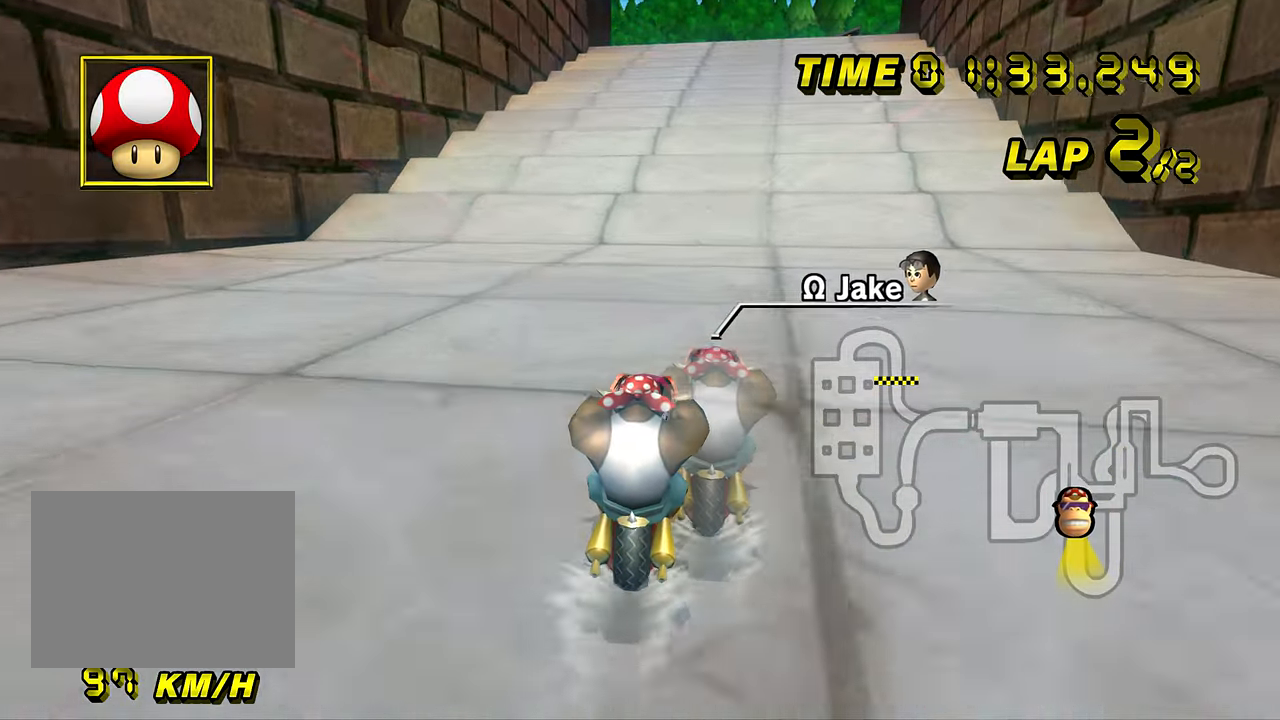
{"buttons": ["A"], "left_stick": "center", "events": []}
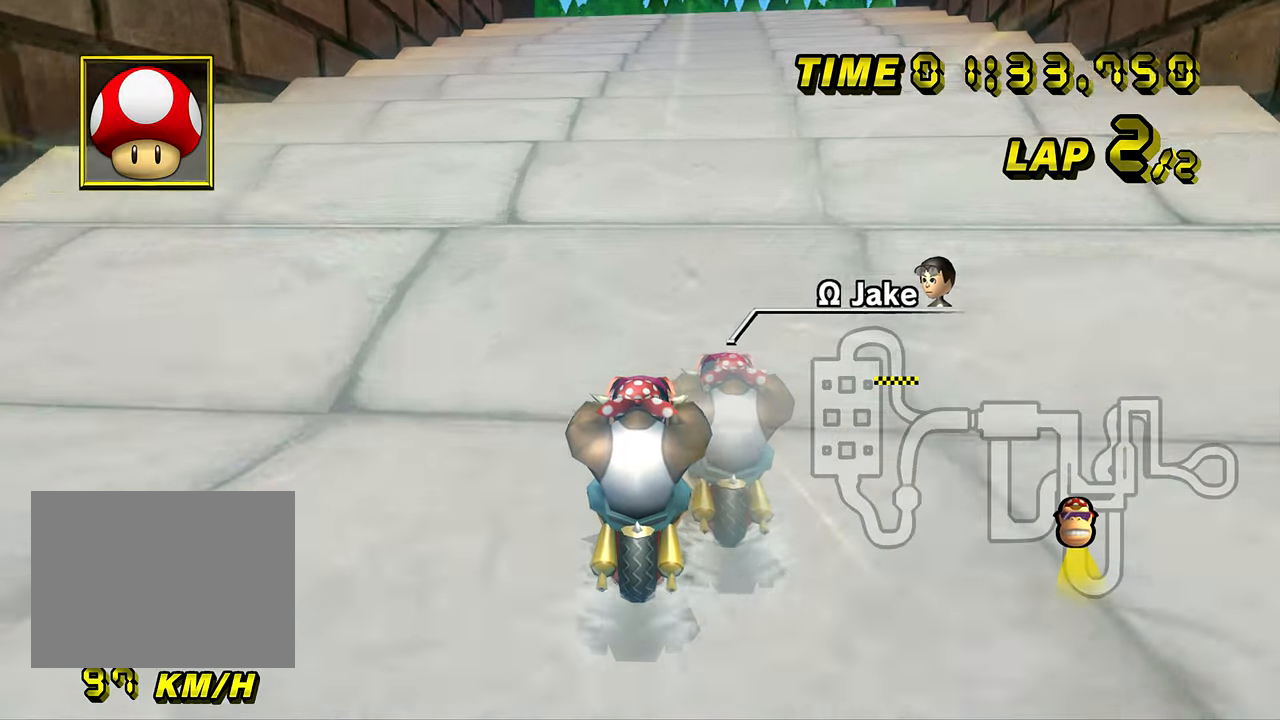
{"buttons": ["A"], "left_stick": "center", "events": []}
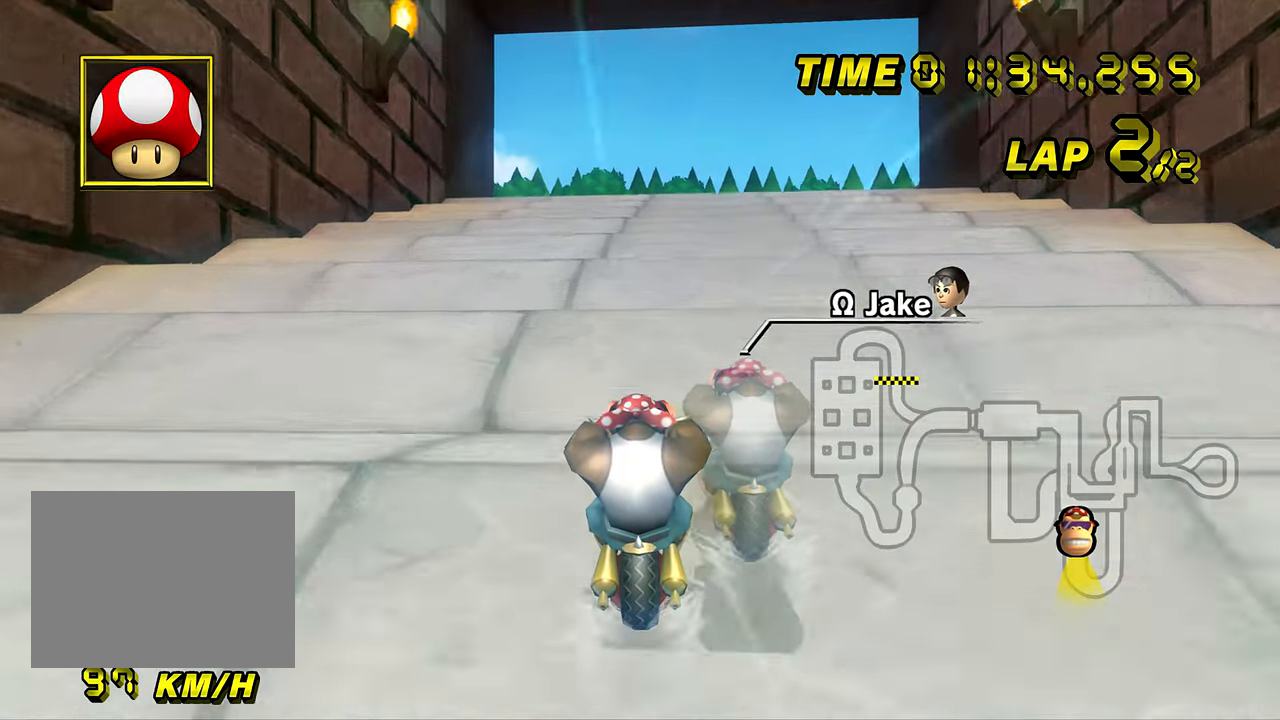
{"buttons": ["A"], "left_stick": "center", "events": []}
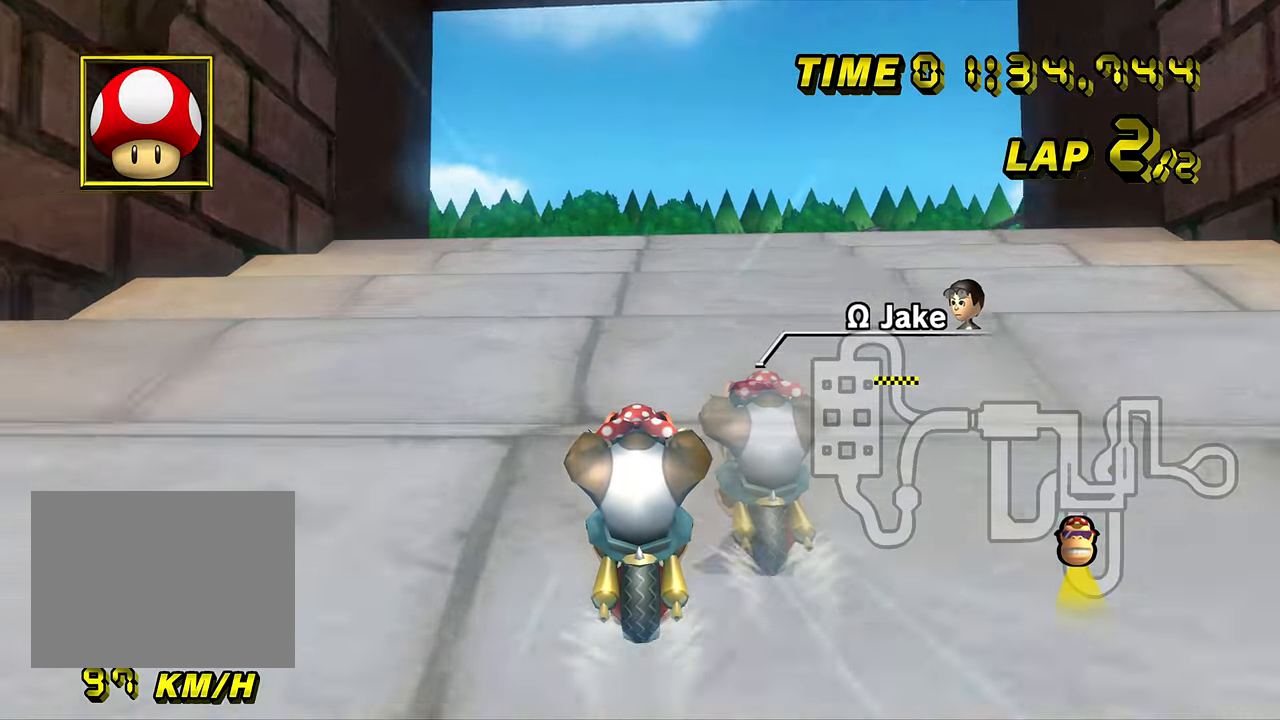
{"buttons": ["A"], "left_stick": "center", "events": []}
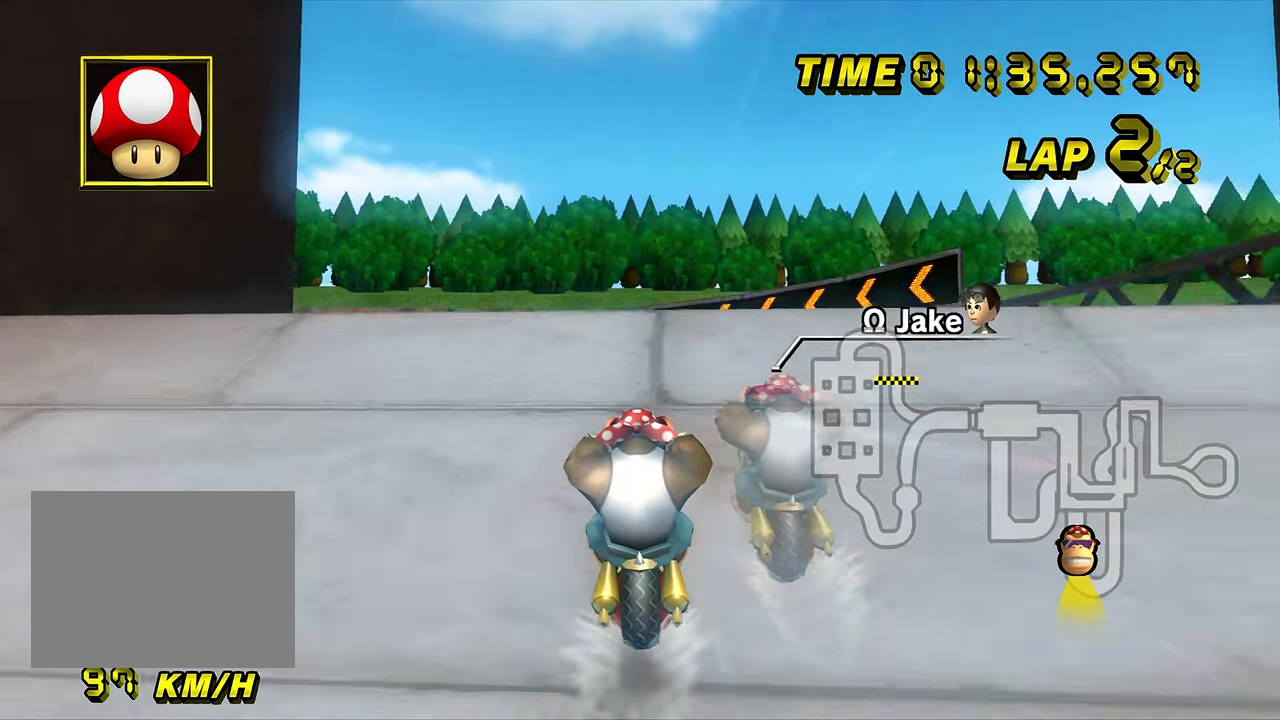
{"buttons": ["A", "R1"], "left_stick": "center", "events": [[83, "R1", "down"], [250, "left_stick", "left"], [350, "left_stick", "center"], [434, "DPAD_UP", "down"], [450, "DPAD_UP", "up"]]}
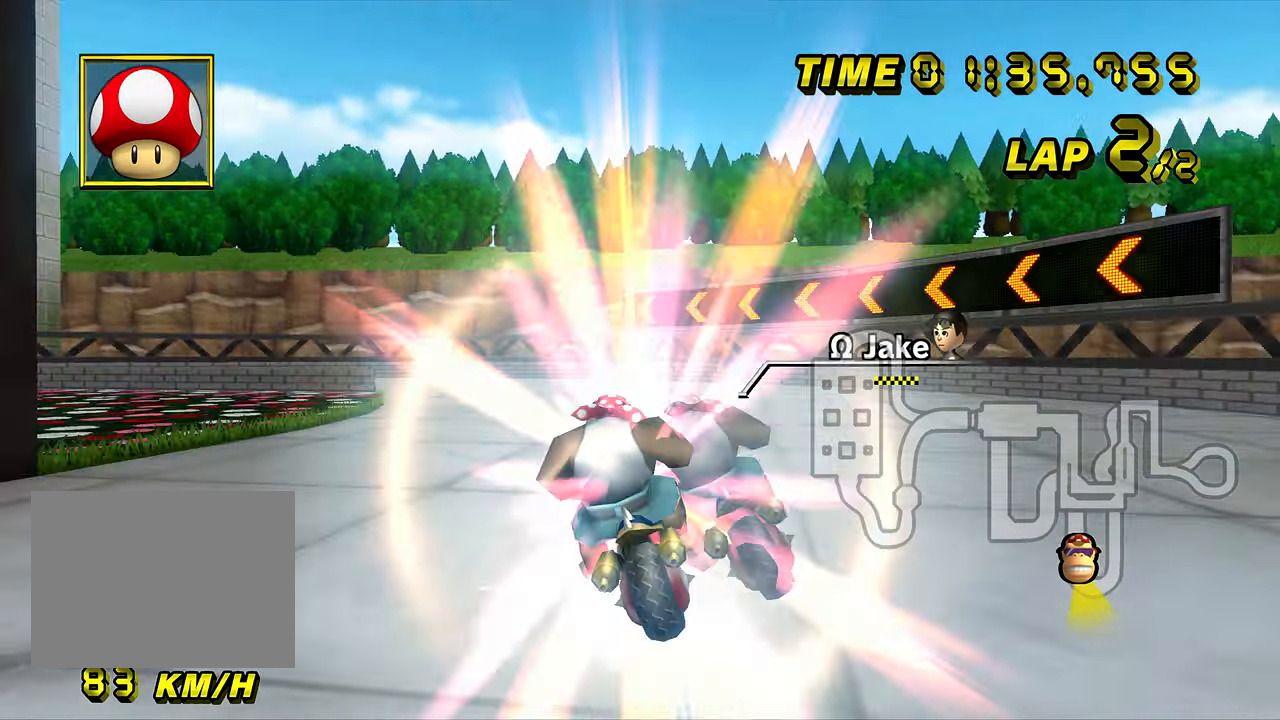
{"buttons": ["A", "R1"], "left_stick": "right", "events": [[50, "left_stick", "down-right"], [101, "left_stick", "down"], [284, "left_stick", "right"]]}
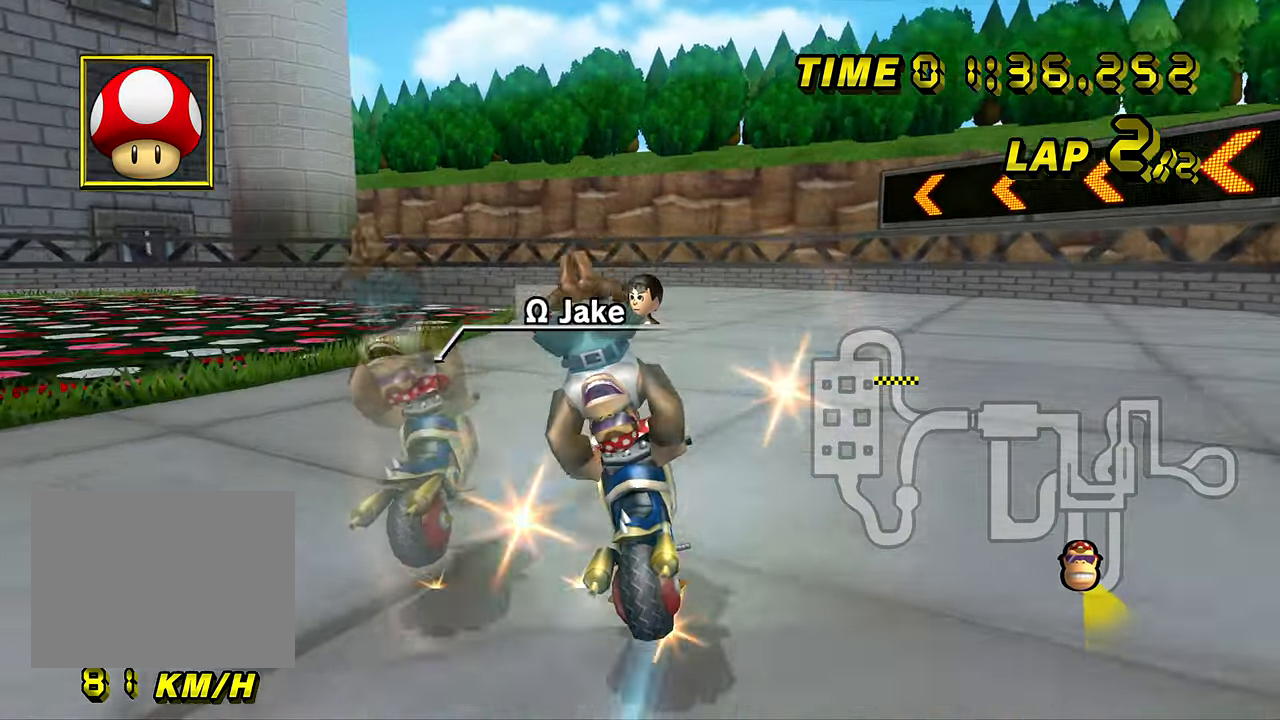
{"buttons": ["A", "R1"], "left_stick": "left", "events": [[200, "left_stick", "left"]]}
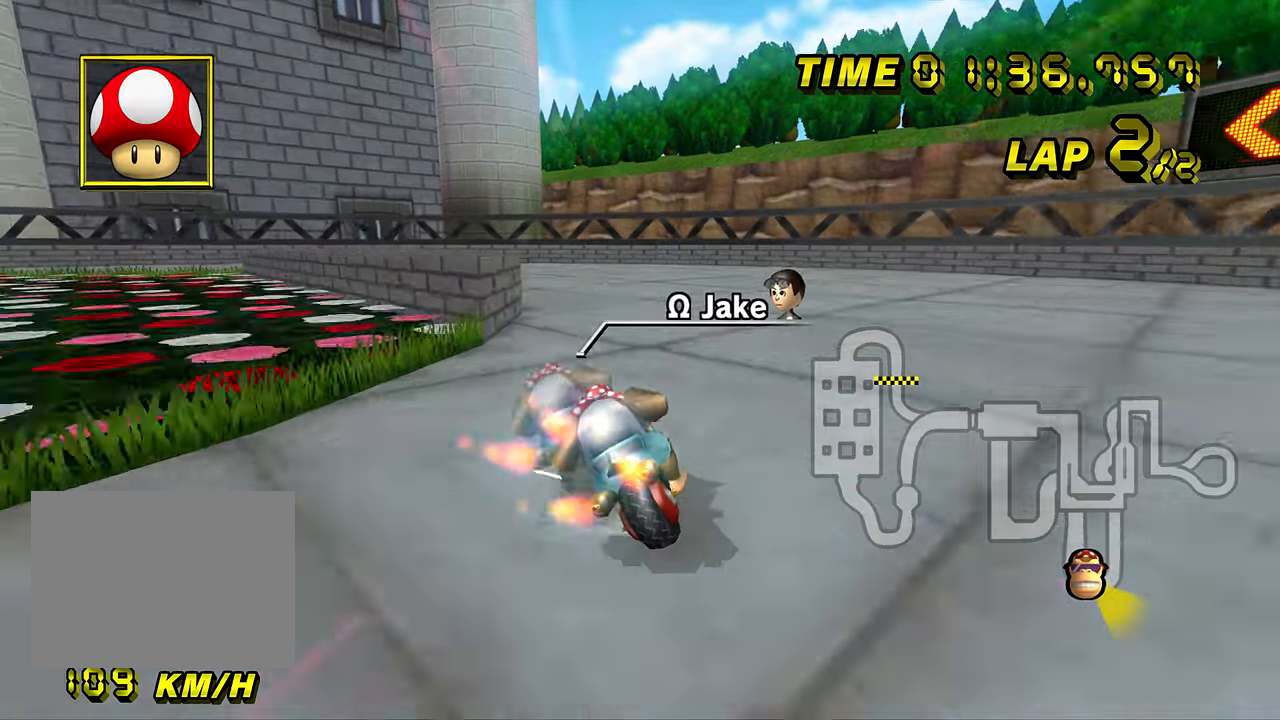
{"buttons": ["A", "R1"], "left_stick": "left", "events": [[67, "left_stick", "center"], [84, "DPAD_UP", "down"], [101, "DPAD_UP", "up"], [151, "left_stick", "left"], [284, "DPAD_UP", "down"], [301, "DPAD_UP", "up"]]}
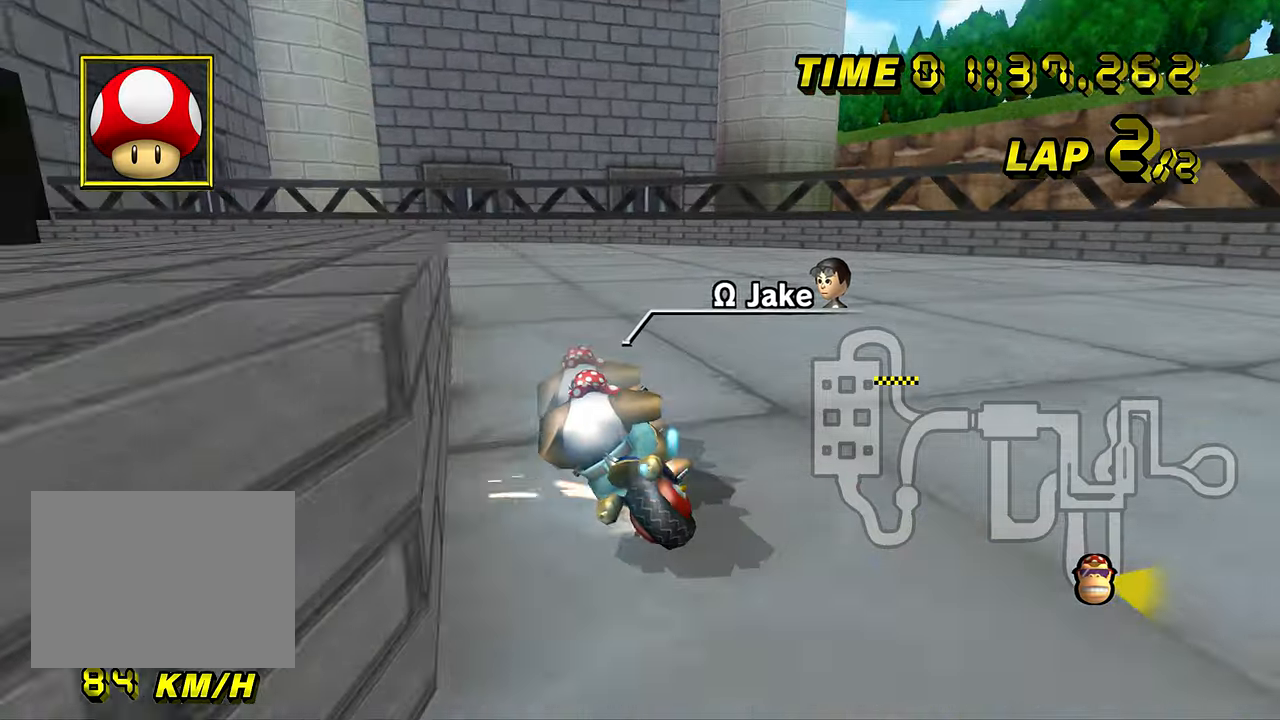
{"buttons": ["A", "R1"], "left_stick": "left", "events": []}
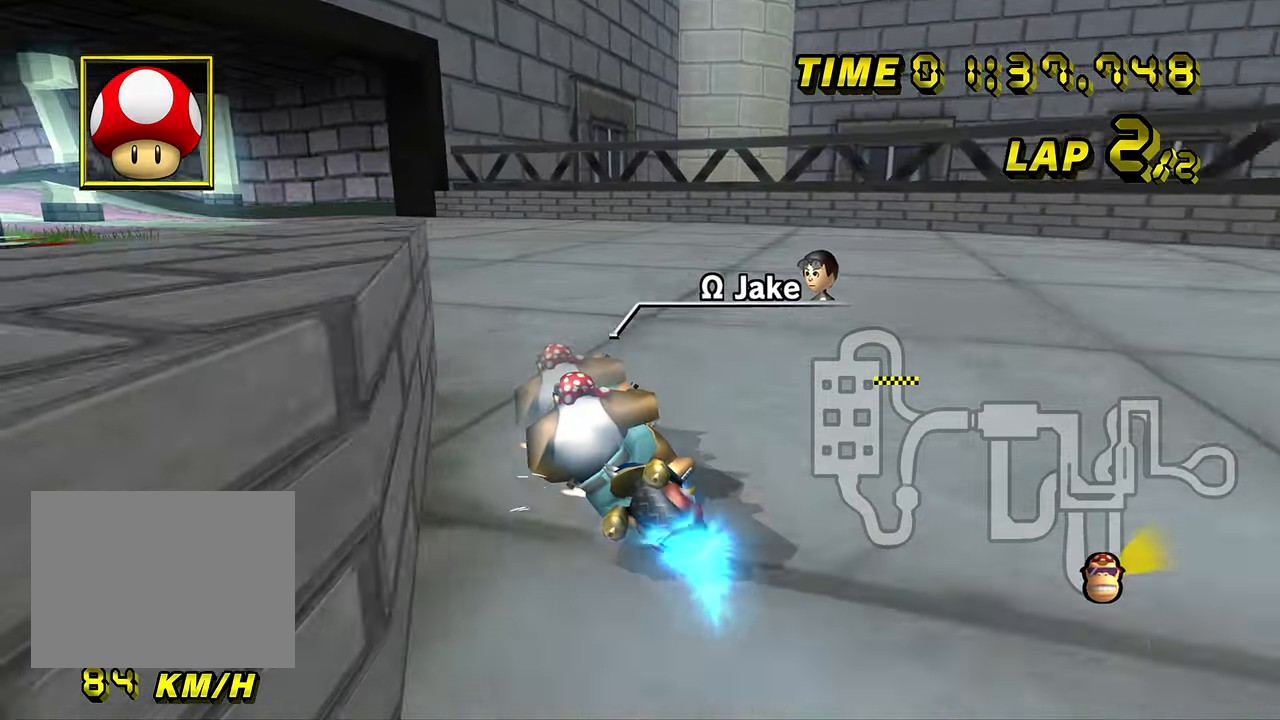
{"buttons": ["A"], "left_stick": "right", "events": [[284, "R1", "up"], [301, "DPAD_UP", "down"], [317, "DPAD_UP", "up"], [351, "left_stick", "center"], [501, "left_stick", "right"]]}
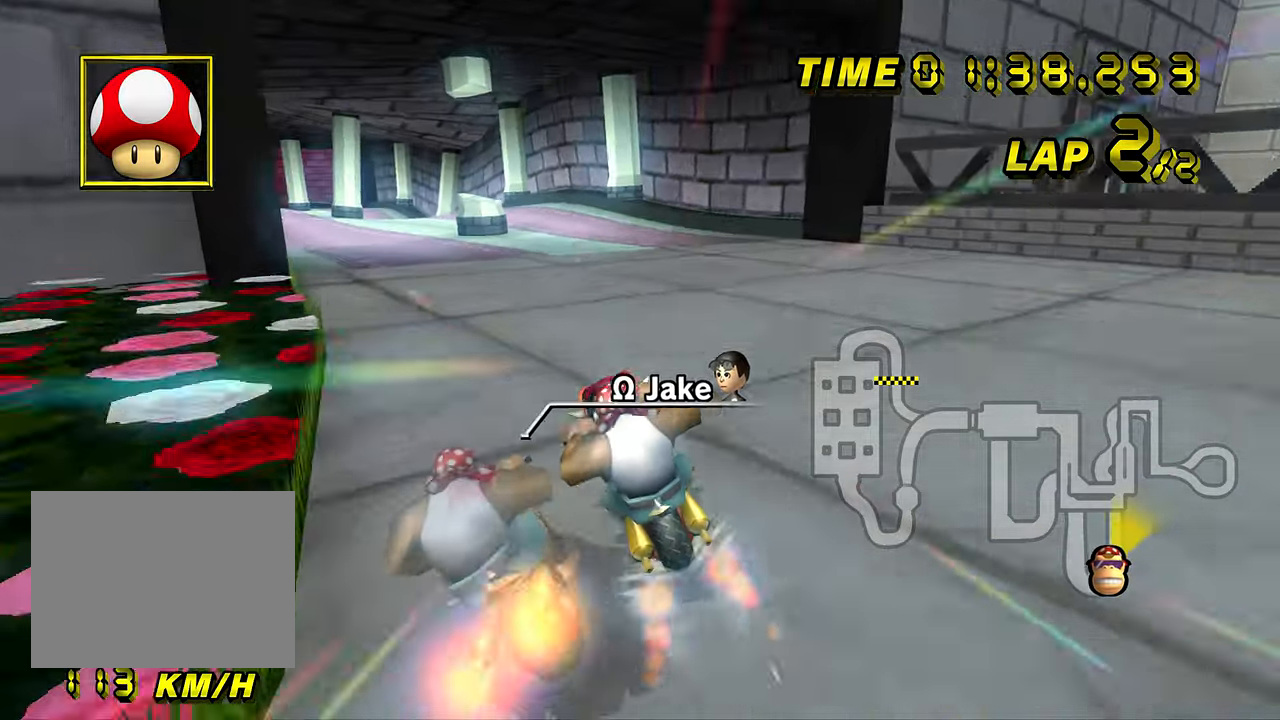
{"buttons": ["A"], "left_stick": "center", "events": [[350, "left_stick", "center"]]}
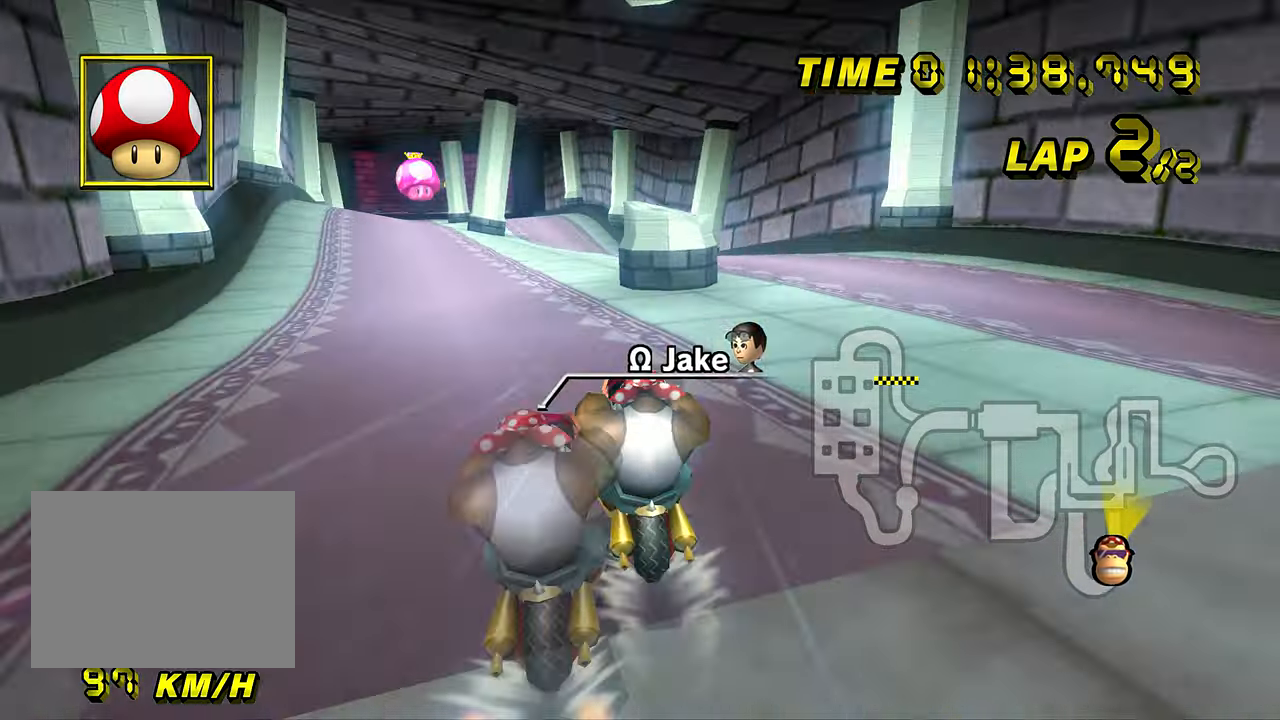
{"buttons": ["A"], "left_stick": "center", "events": []}